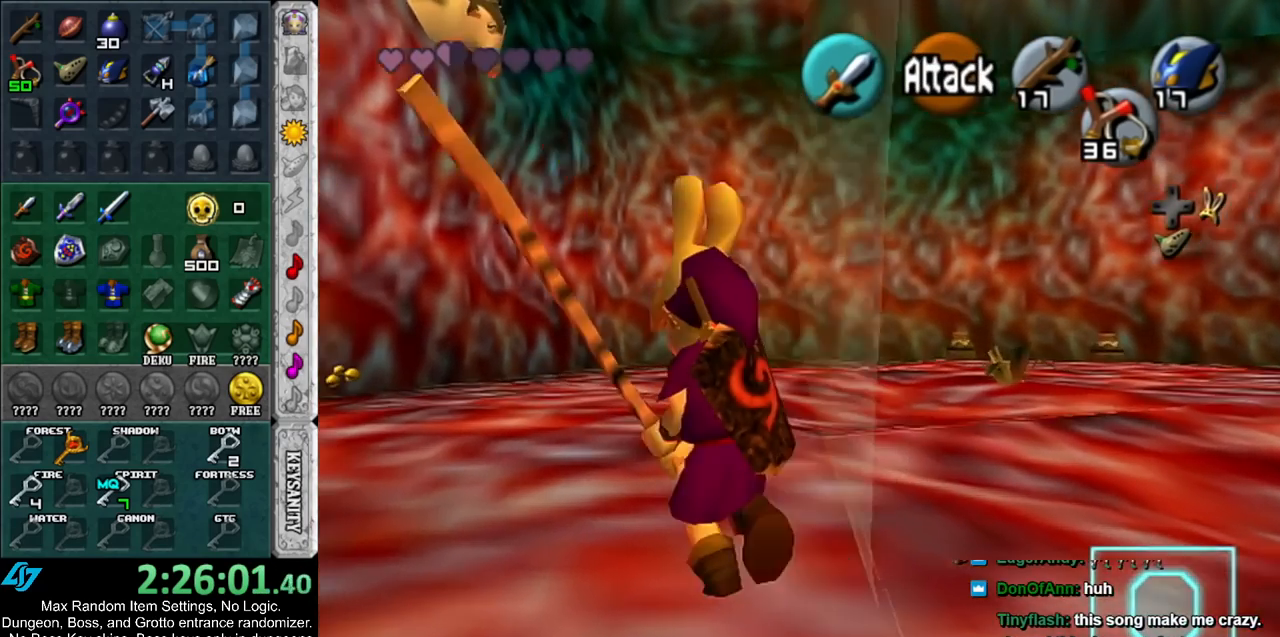
Gameplay with a controller (Nintendo layout); each line is a JSON object with the inputs held at the frame after it. "events" lists button and stick changes between this image and that frame as [ms after this image, input, new state], when the widget could be followed in between. Not read: L3 R3.
{"buttons": ["R1"], "left_stick": "center", "right_stick": "center", "events": [[400, "left_stick", "center"], [433, "R1", "down"]]}
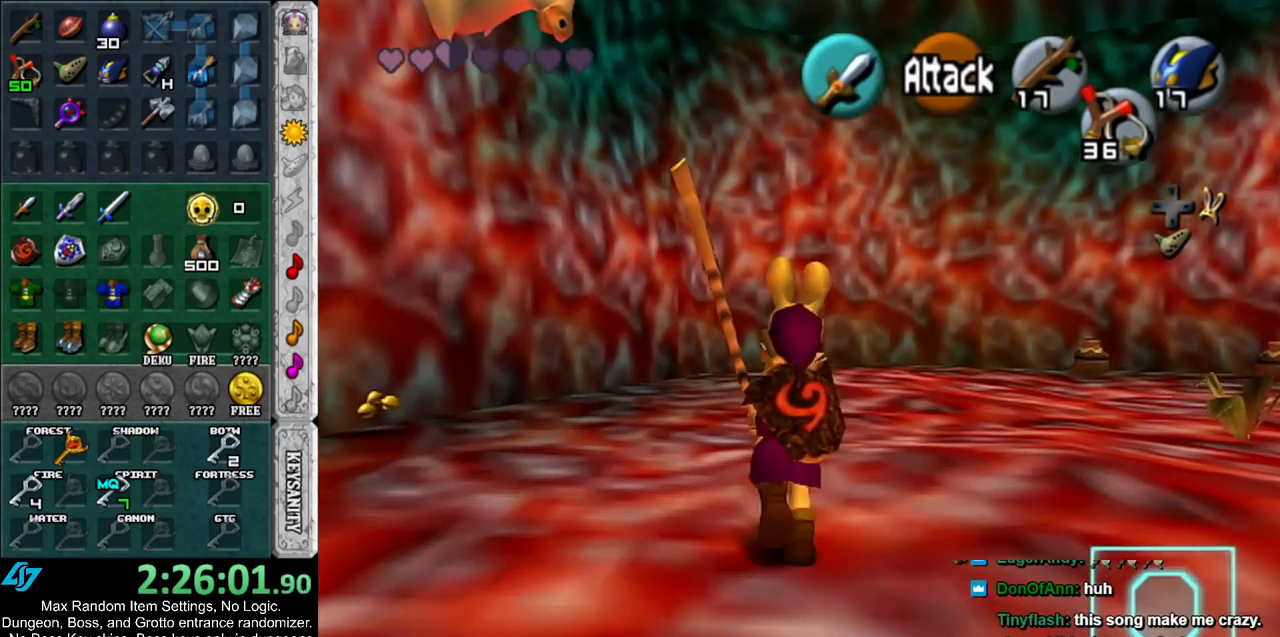
{"buttons": ["R1"], "left_stick": "center", "right_stick": "center", "events": [[150, "Y", "down"], [217, "Y", "up"], [317, "Y", "down"], [450, "Y", "up"]]}
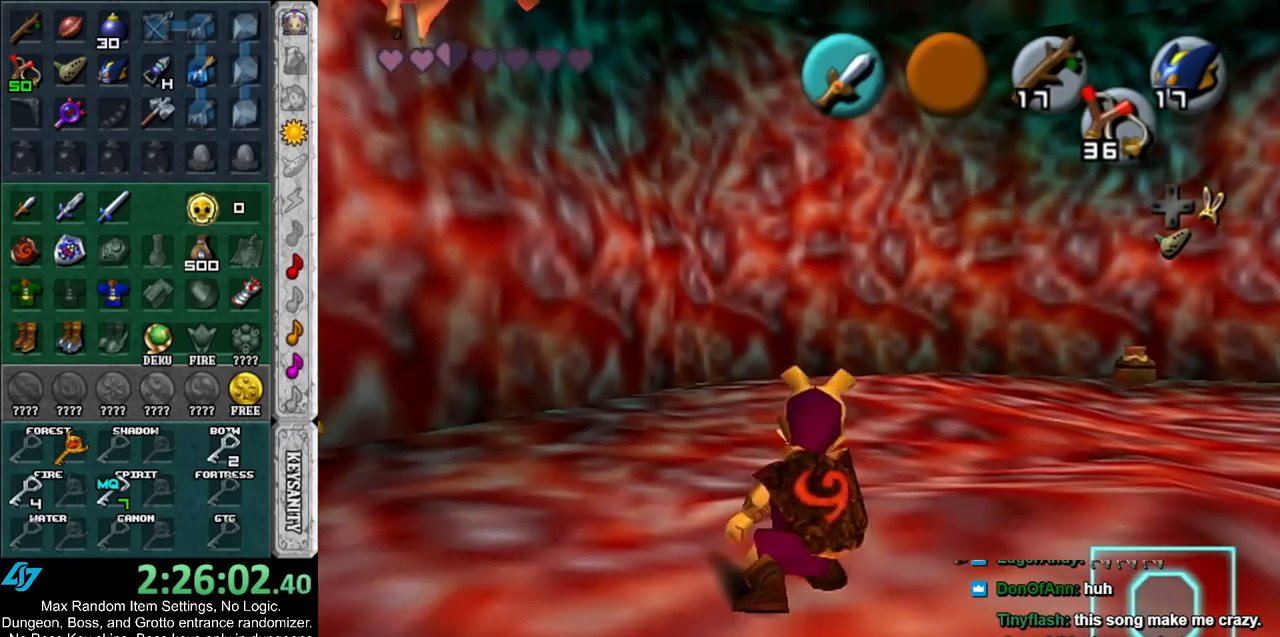
{"buttons": ["R1"], "left_stick": "center", "right_stick": "center", "events": [[50, "Y", "down"], [150, "Y", "up"], [217, "Y", "down"], [317, "Y", "up"], [417, "Y", "down"], [500, "Y", "up"]]}
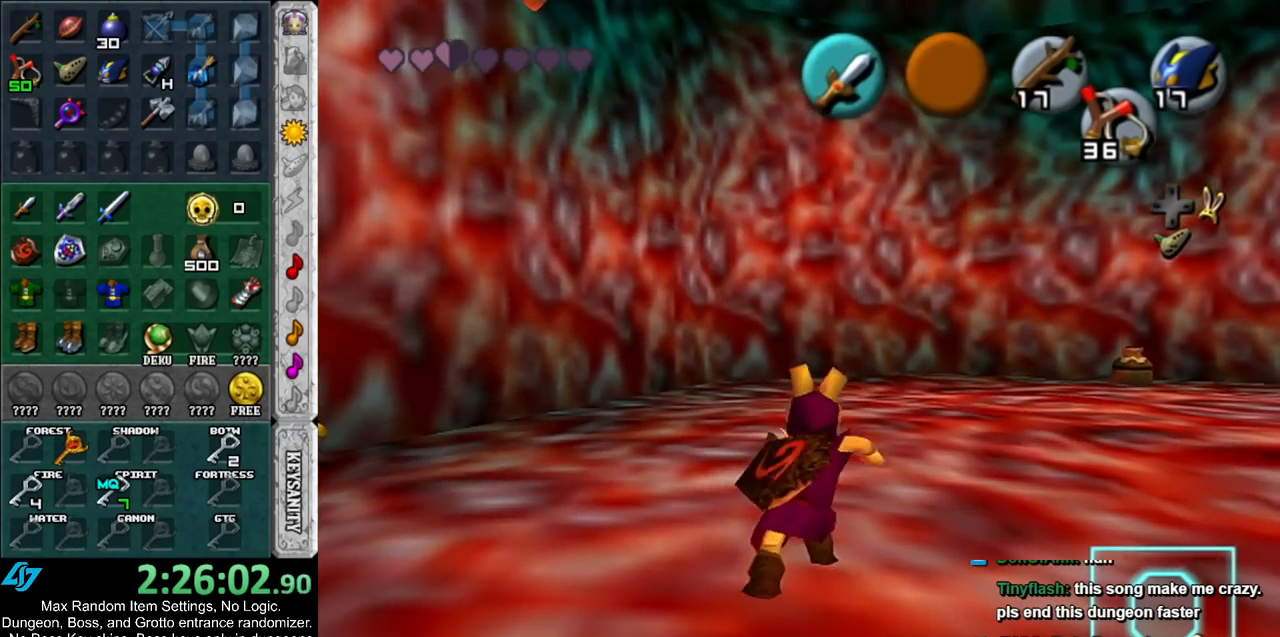
{"buttons": ["Y", "R1"], "left_stick": "left", "right_stick": "center", "events": [[100, "Y", "down"], [183, "Y", "up"], [250, "left_stick", "left"], [317, "Y", "down"], [400, "Y", "up"], [500, "Y", "down"]]}
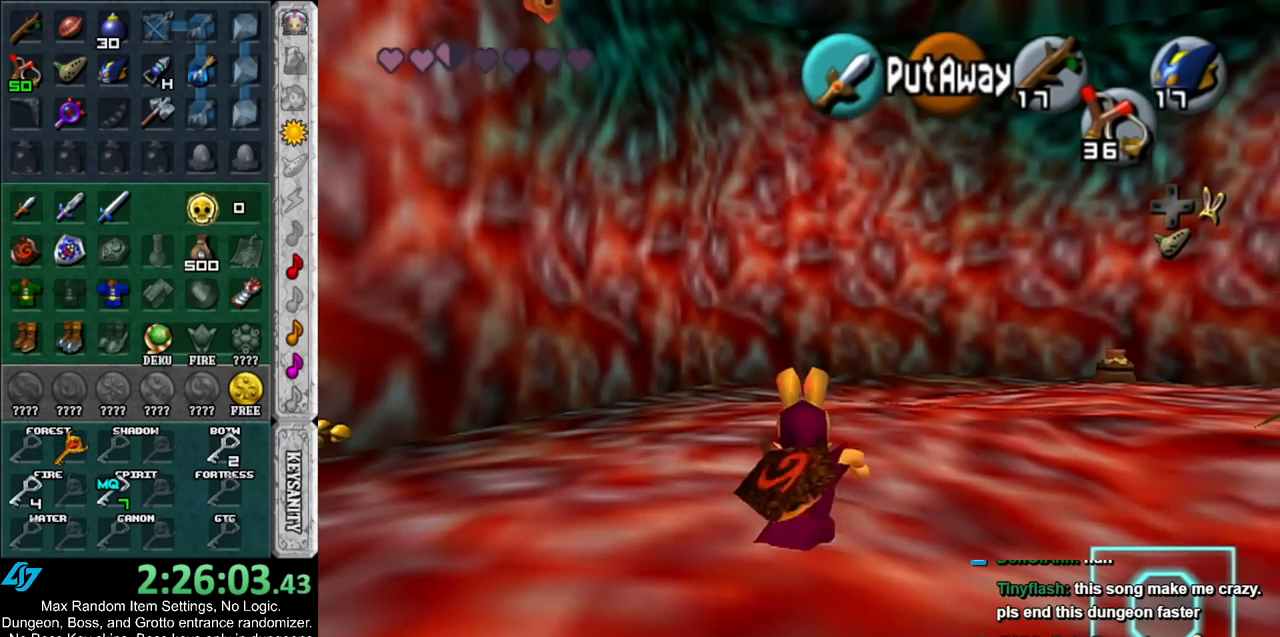
{"buttons": ["R1"], "left_stick": "left", "right_stick": "center", "events": [[117, "Y", "up"], [183, "Y", "down"], [317, "Y", "up"], [383, "Y", "down"], [467, "Y", "up"]]}
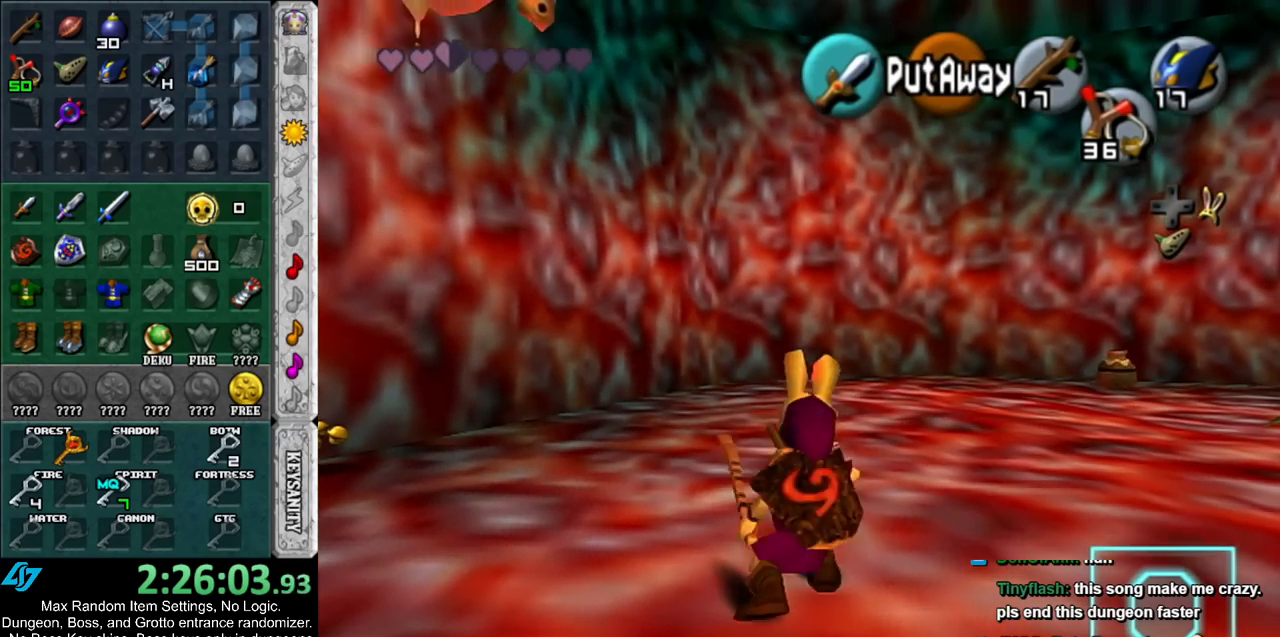
{"buttons": ["Y", "R1"], "left_stick": "left", "right_stick": "center", "events": [[67, "Y", "down"], [183, "Y", "up"], [283, "Y", "down"], [367, "Y", "up"], [467, "Y", "down"]]}
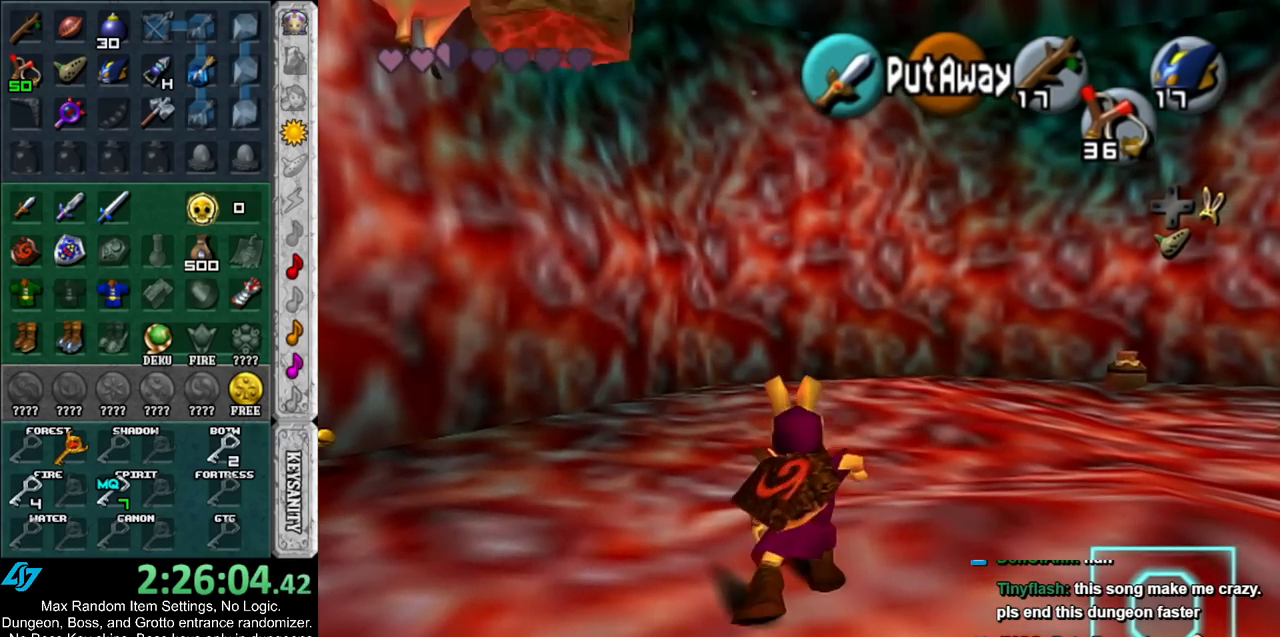
{"buttons": ["R1"], "left_stick": "left", "right_stick": "center", "events": [[67, "Y", "up"], [150, "Y", "down"], [250, "Y", "up"], [367, "Y", "down"], [467, "Y", "up"]]}
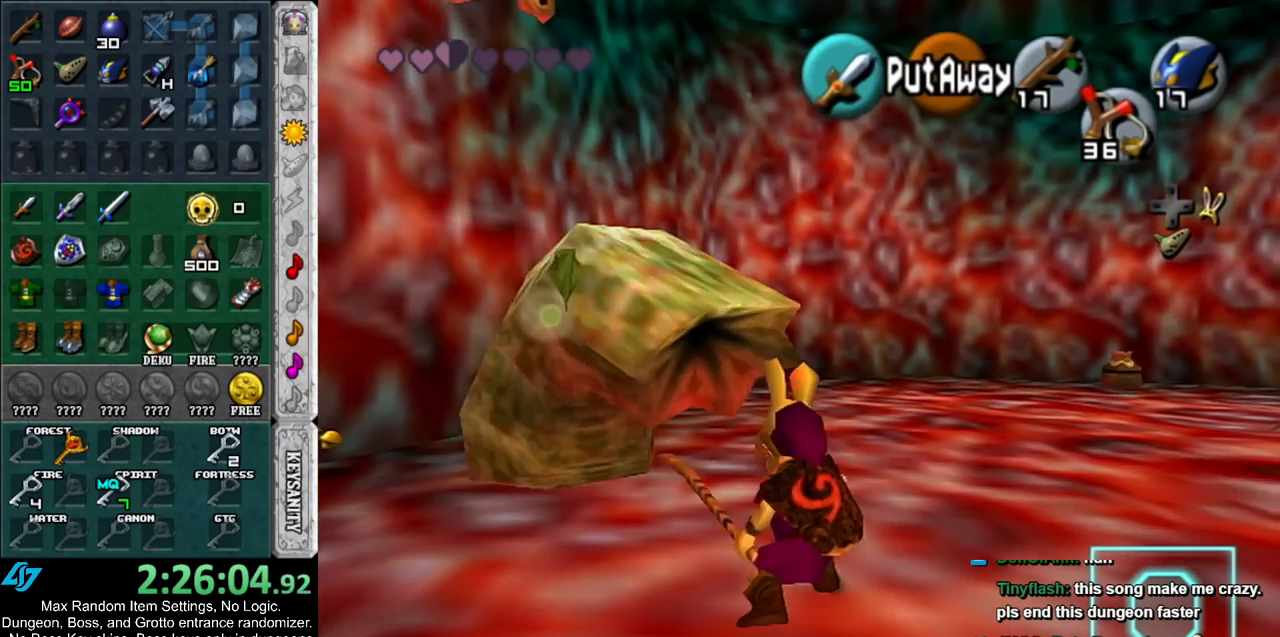
{"buttons": ["Y", "R1"], "left_stick": "left", "right_stick": "center", "events": [[67, "Y", "down"], [167, "Y", "up"], [267, "Y", "down"], [367, "Y", "up"], [467, "Y", "down"]]}
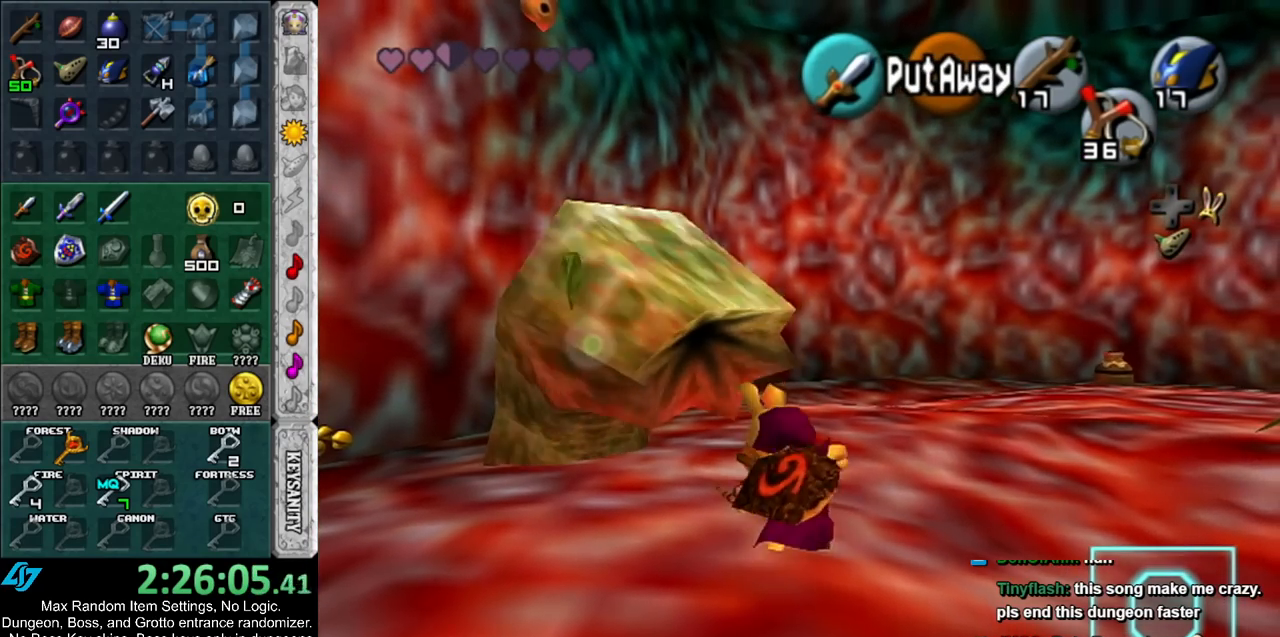
{"buttons": ["Y", "R1"], "left_stick": "left", "right_stick": "center", "events": [[133, "Y", "up"], [217, "Y", "down"], [317, "Y", "up"], [400, "Y", "down"]]}
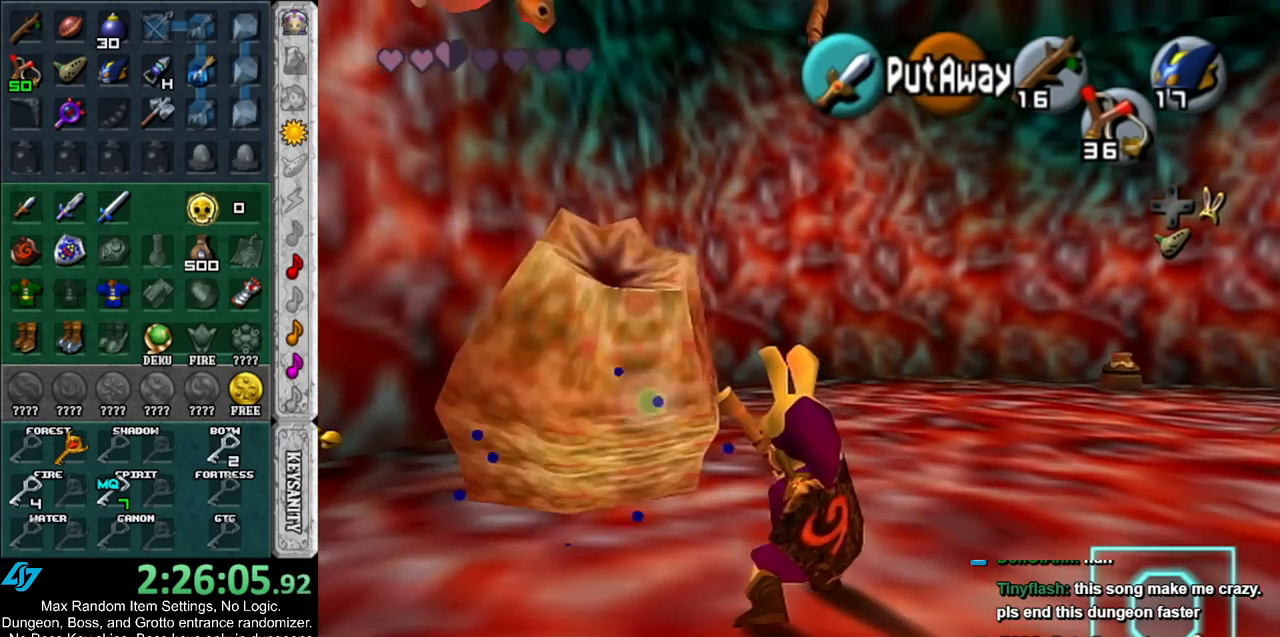
{"buttons": ["L1"], "left_stick": "center", "right_stick": "center", "events": [[33, "Y", "up"], [150, "left_stick", "center"], [183, "R1", "up"], [250, "left_stick", "right"], [400, "L1", "down"], [433, "left_stick", "center"]]}
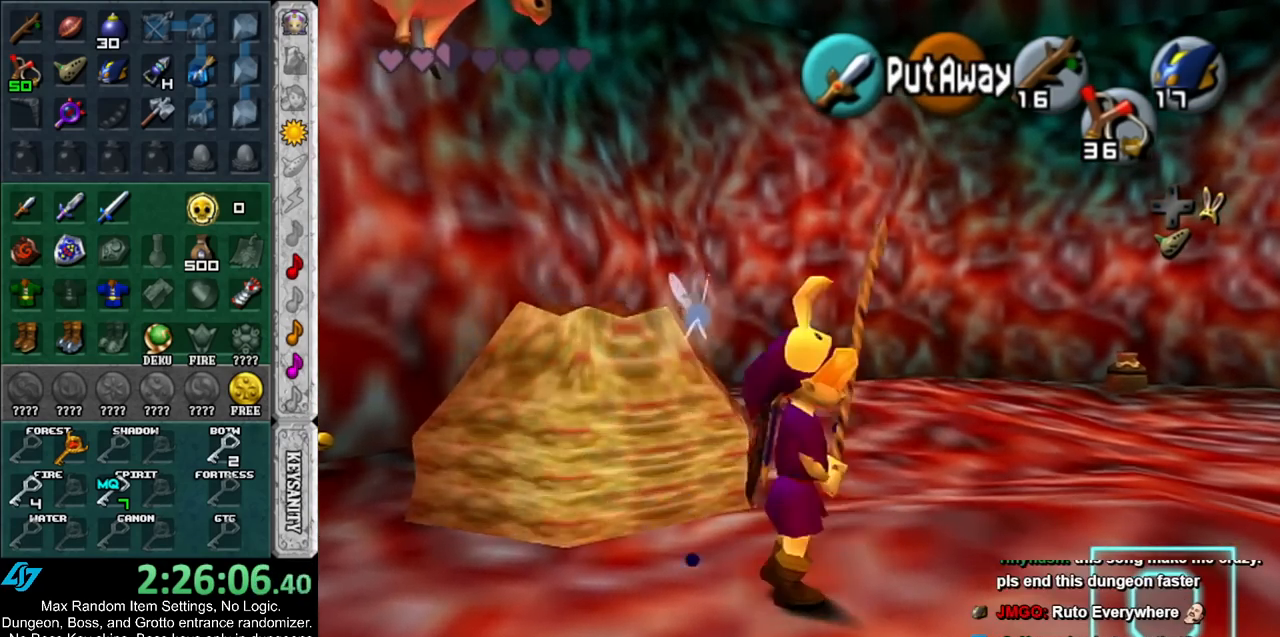
{"buttons": [], "left_stick": "up", "right_stick": "center", "events": [[83, "L1", "up"], [117, "left_stick", "up"]]}
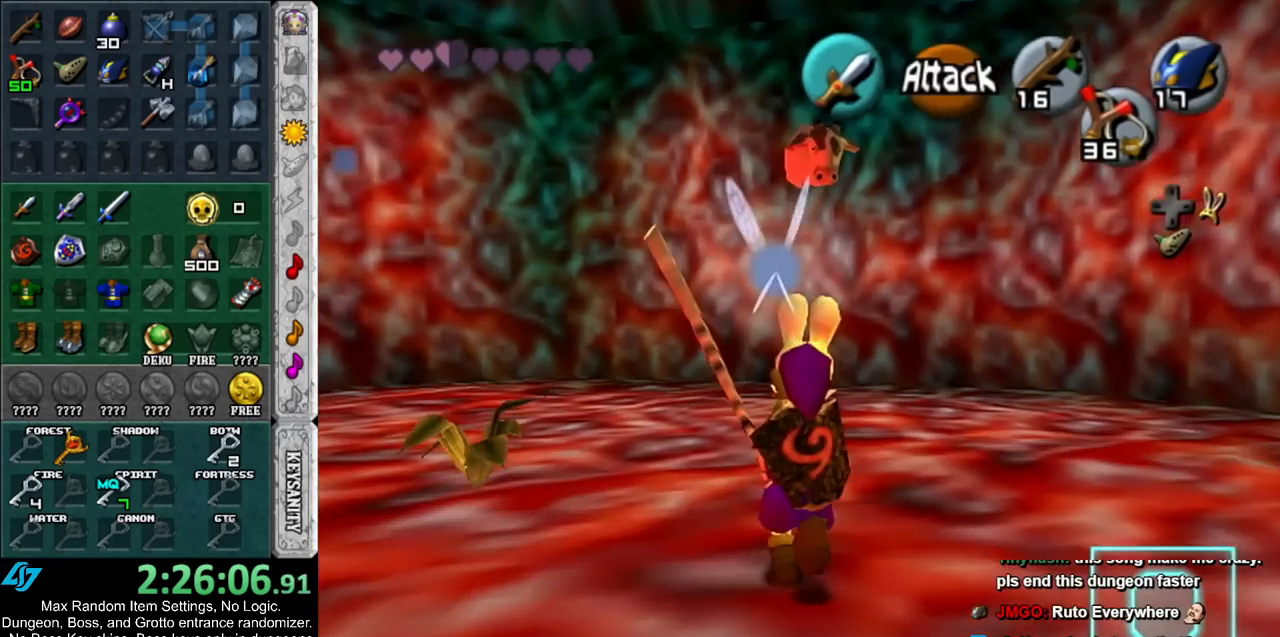
{"buttons": ["R1"], "left_stick": "center", "right_stick": "center", "events": [[367, "R1", "down"], [367, "left_stick", "center"]]}
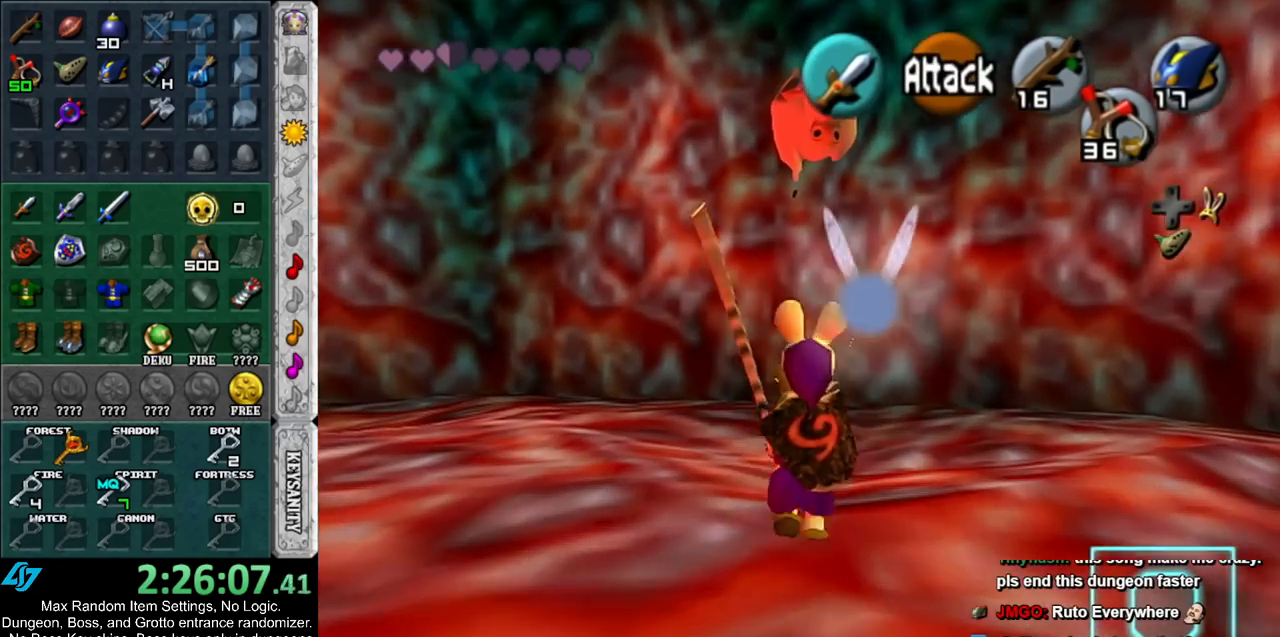
{"buttons": ["Y", "R1"], "left_stick": "center", "right_stick": "center", "events": [[67, "Y", "down"], [150, "Y", "up"], [283, "Y", "down"], [367, "Y", "up"], [467, "Y", "down"]]}
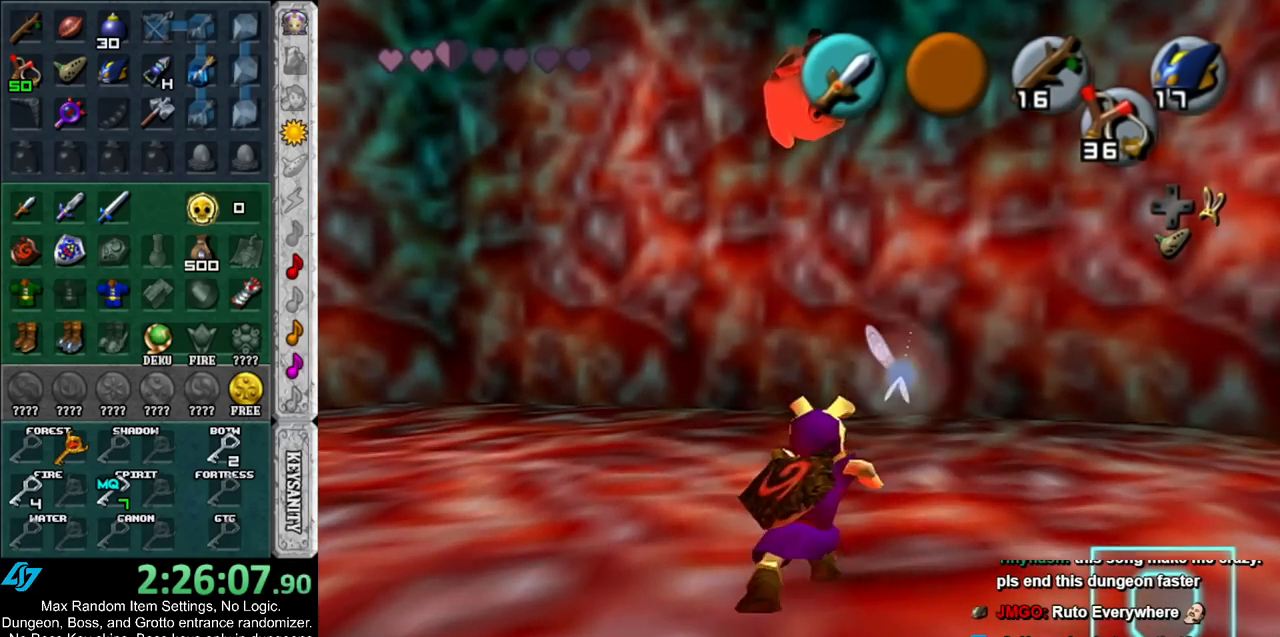
{"buttons": ["R1"], "left_stick": "center", "right_stick": "center", "events": [[100, "Y", "up"], [150, "Y", "down"], [283, "Y", "up"], [350, "Y", "down"], [483, "Y", "up"]]}
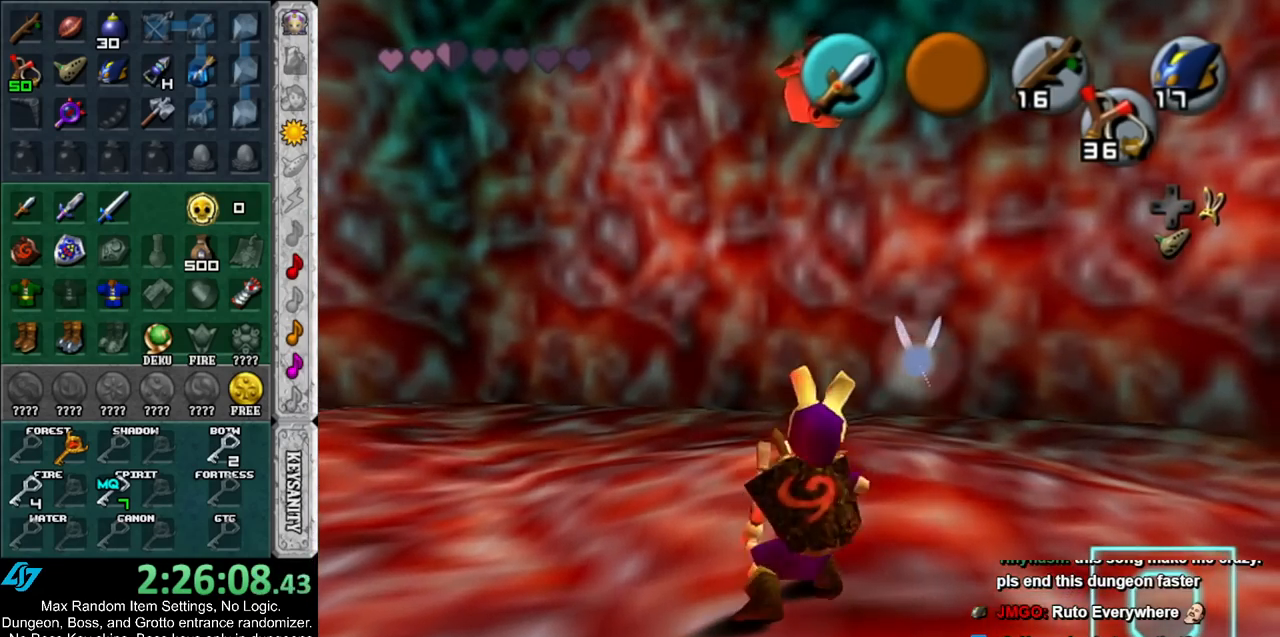
{"buttons": ["Y", "R1"], "left_stick": "center", "right_stick": "center", "events": [[67, "Y", "down"], [150, "Y", "up"], [250, "Y", "down"], [350, "Y", "up"], [433, "Y", "down"]]}
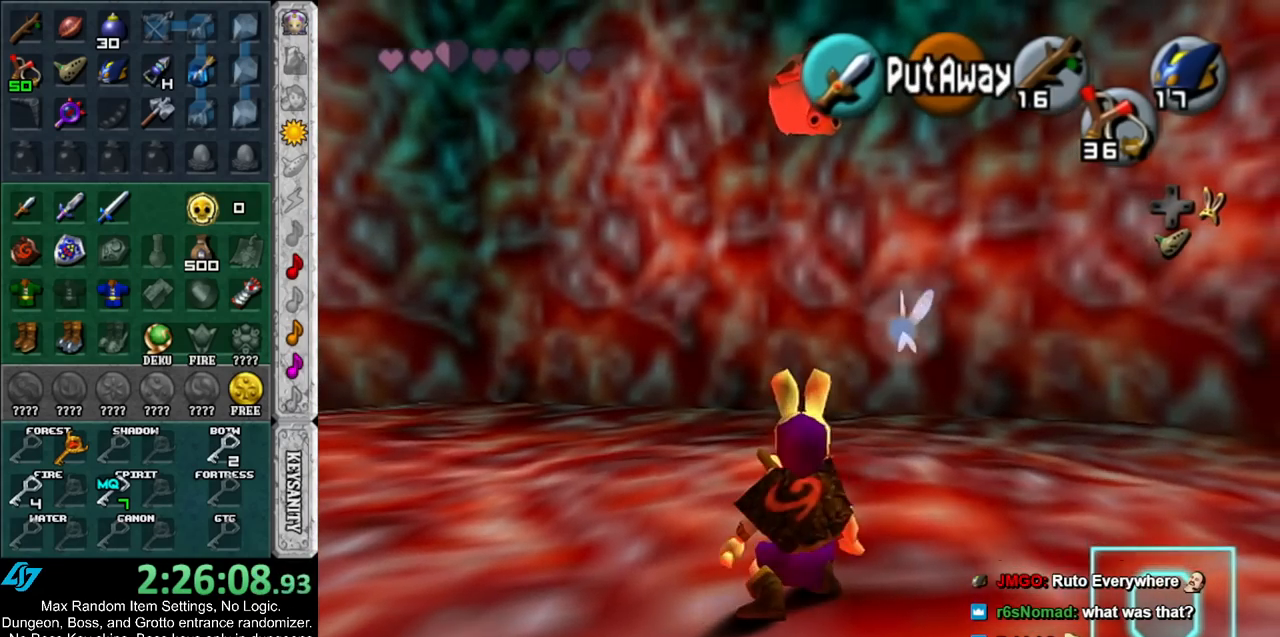
{"buttons": ["R1"], "left_stick": "center", "right_stick": "center", "events": [[33, "Y", "up"], [133, "Y", "down"], [217, "Y", "up"], [333, "Y", "down"], [400, "Y", "up"]]}
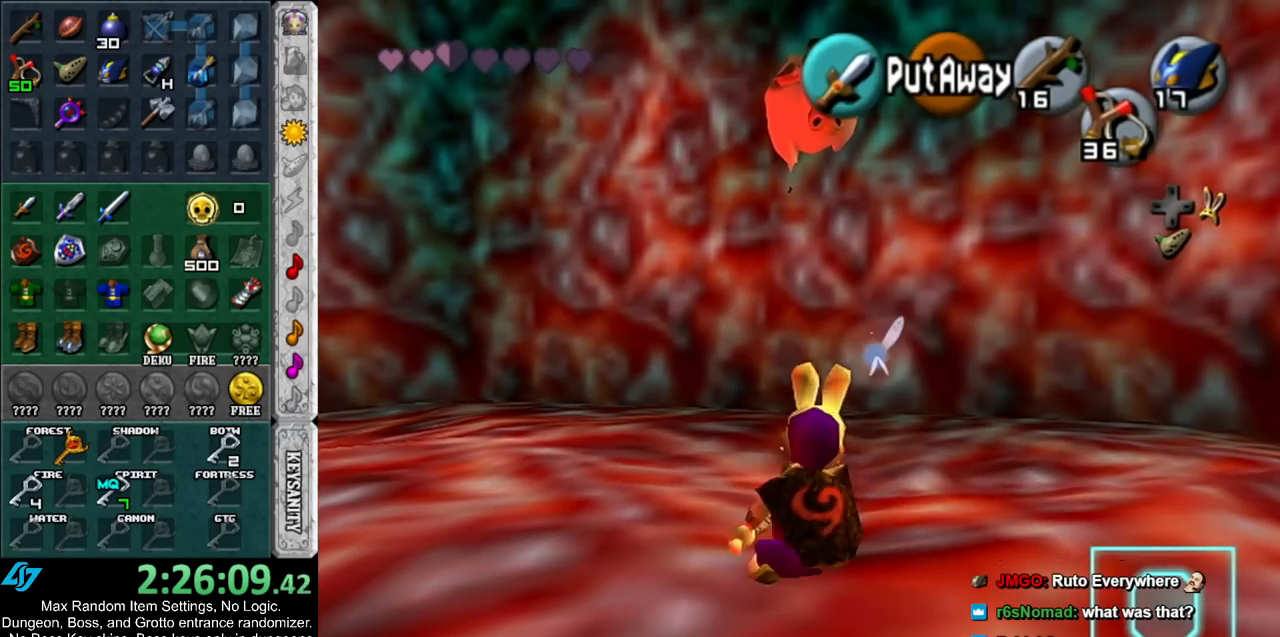
{"buttons": ["R1"], "left_stick": "center", "right_stick": "center", "events": [[33, "Y", "down"], [133, "Y", "up"], [217, "Y", "down"], [283, "Y", "up"], [417, "Y", "down"], [500, "Y", "up"]]}
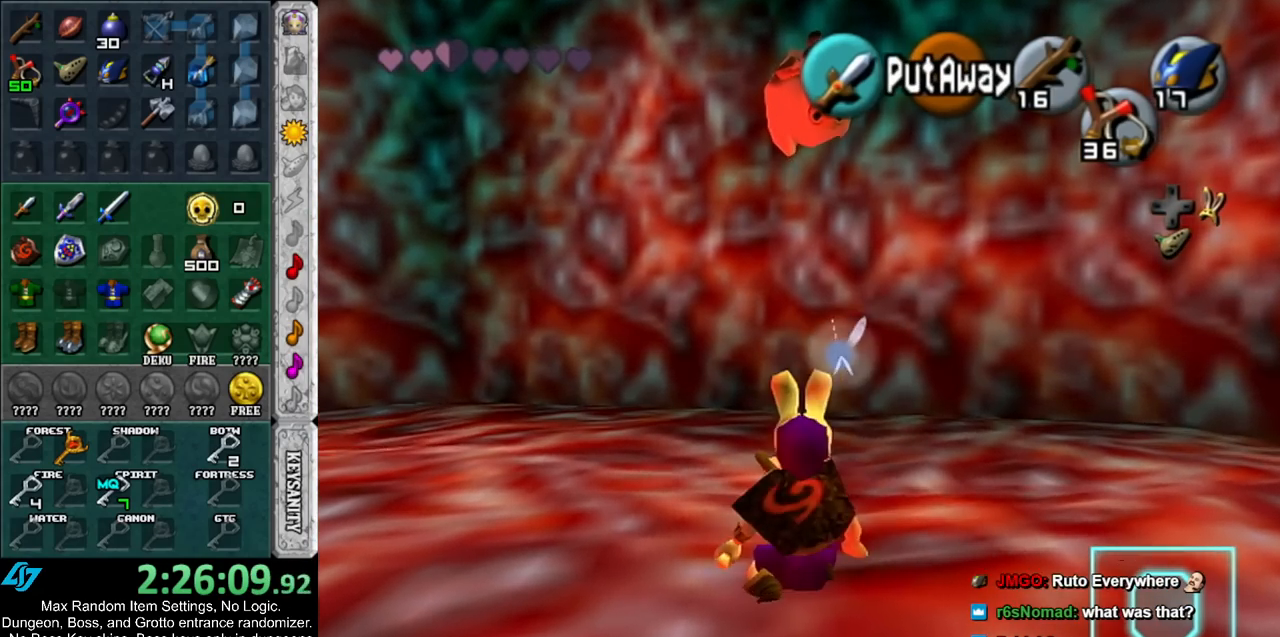
{"buttons": ["Y", "R1"], "left_stick": "center", "right_stick": "center", "events": [[100, "Y", "down"], [183, "Y", "up"], [317, "Y", "down"], [417, "Y", "up"], [500, "Y", "down"]]}
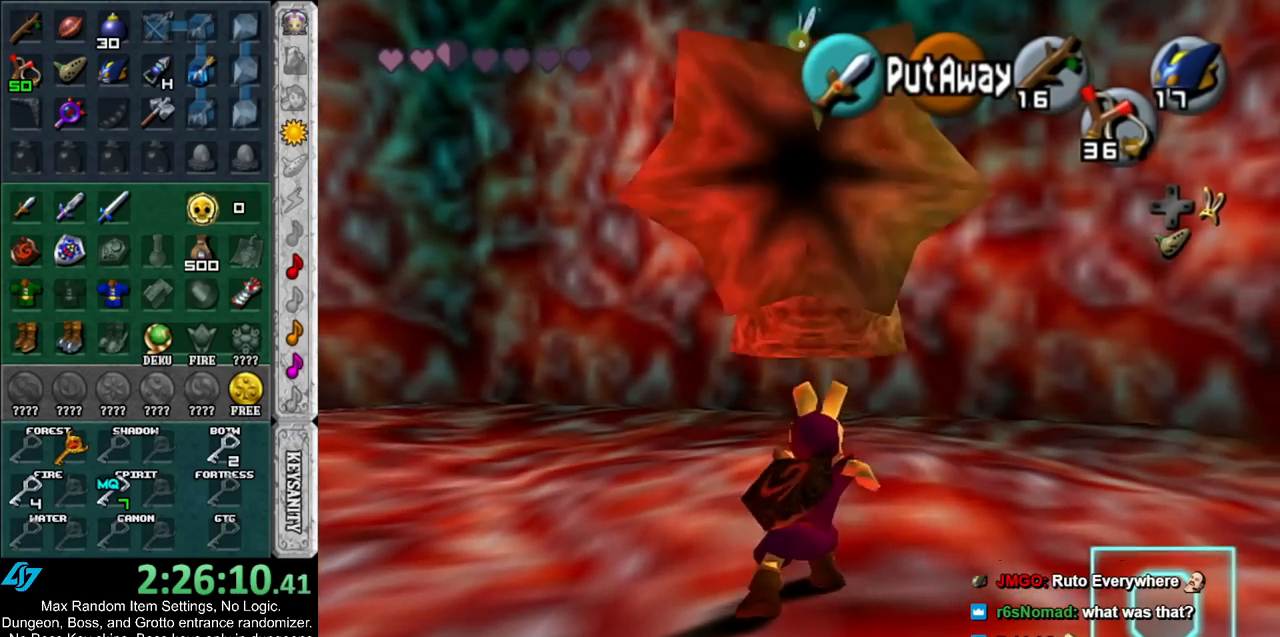
{"buttons": ["R1"], "left_stick": "center", "right_stick": "center", "events": [[67, "Y", "up"], [183, "Y", "down"], [283, "Y", "up"]]}
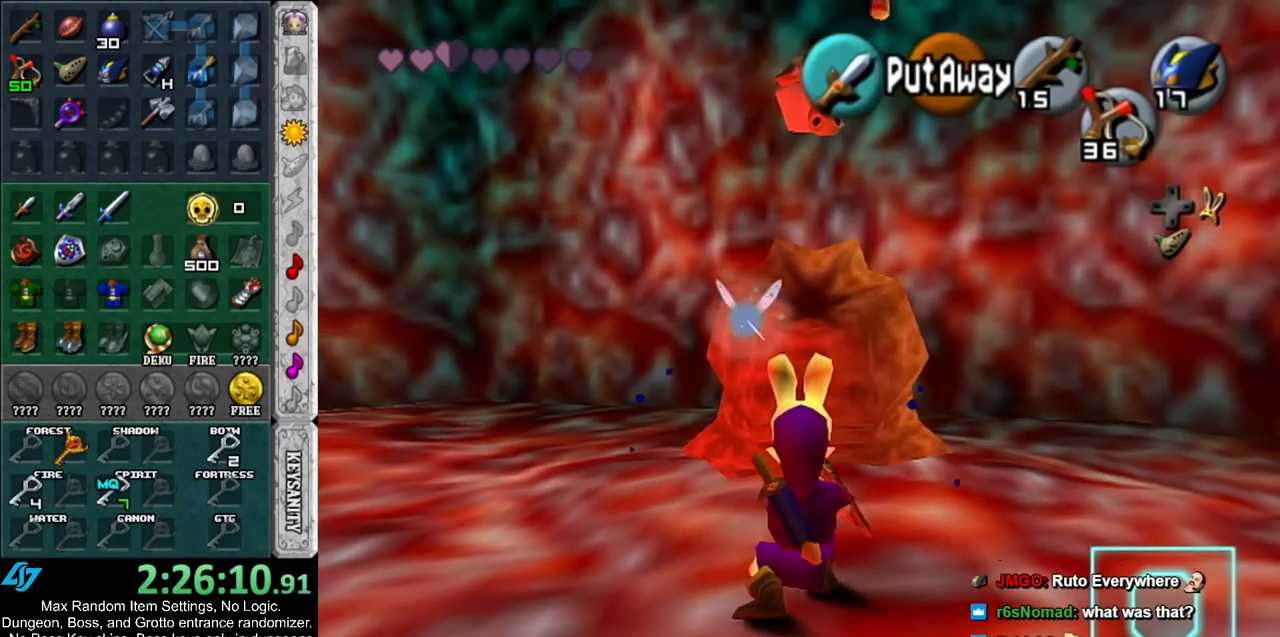
{"buttons": [], "left_stick": "center", "right_stick": "center", "events": [[33, "R1", "up"], [133, "left_stick", "left"], [217, "L1", "down"], [283, "left_stick", "center"], [433, "L1", "up"]]}
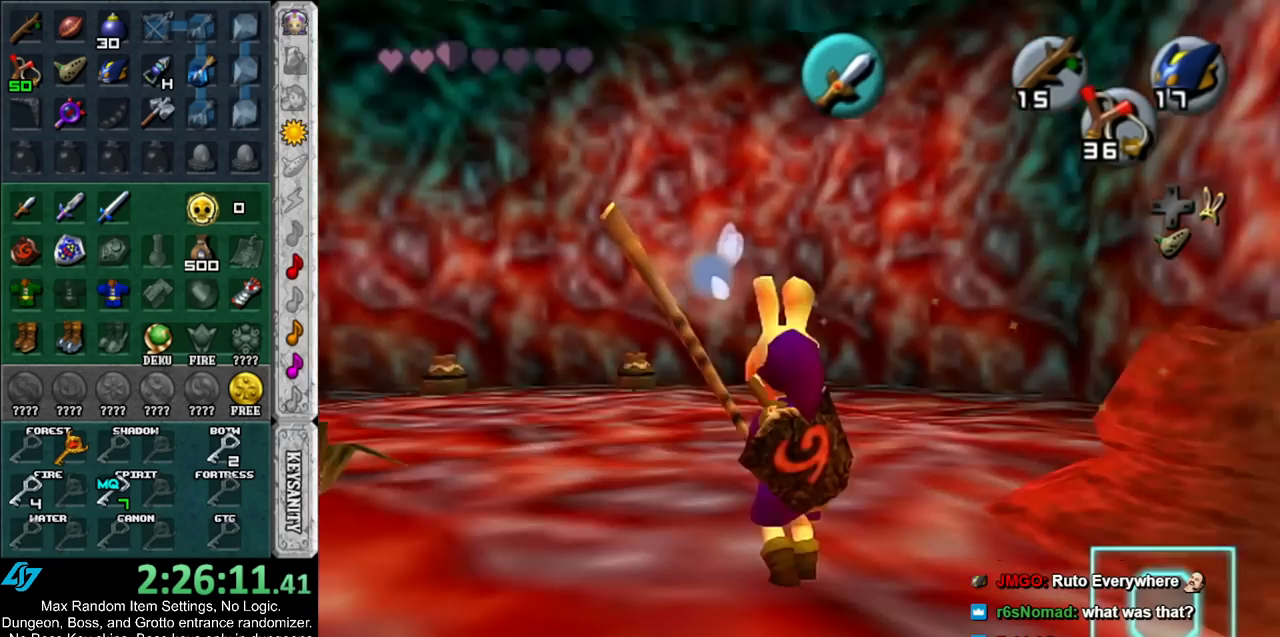
{"buttons": [], "left_stick": "up", "right_stick": "center", "events": [[67, "left_stick", "up-left"], [350, "left_stick", "up"]]}
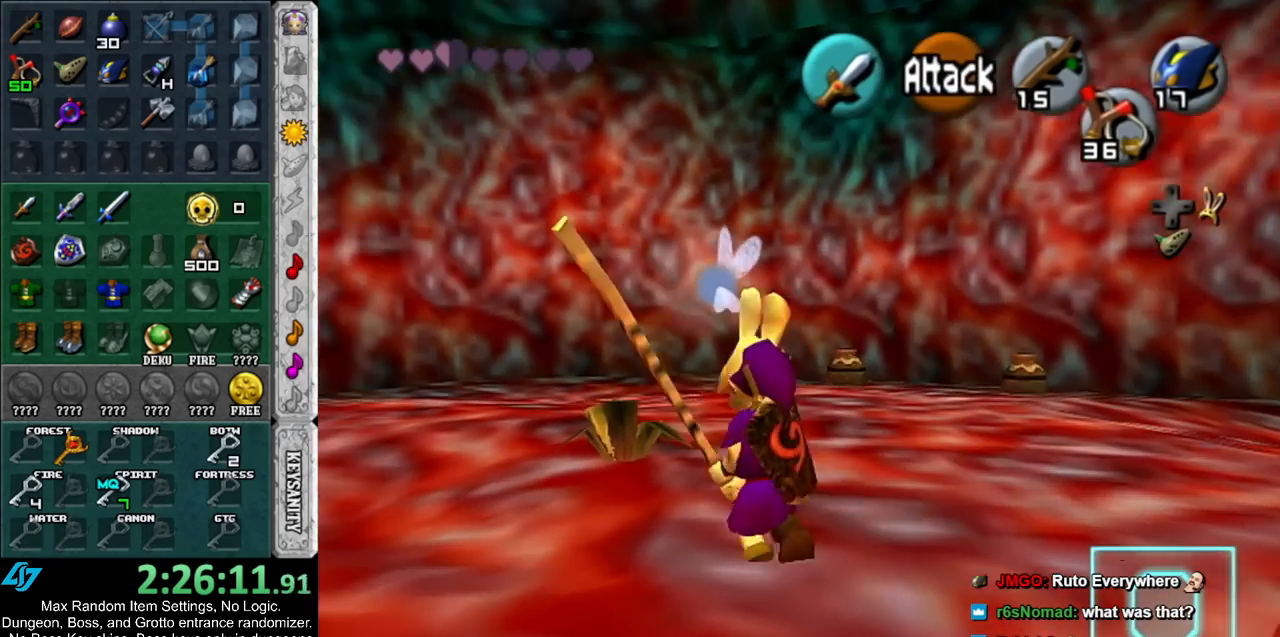
{"buttons": [], "left_stick": "up-right", "right_stick": "center", "events": [[150, "left_stick", "up-right"]]}
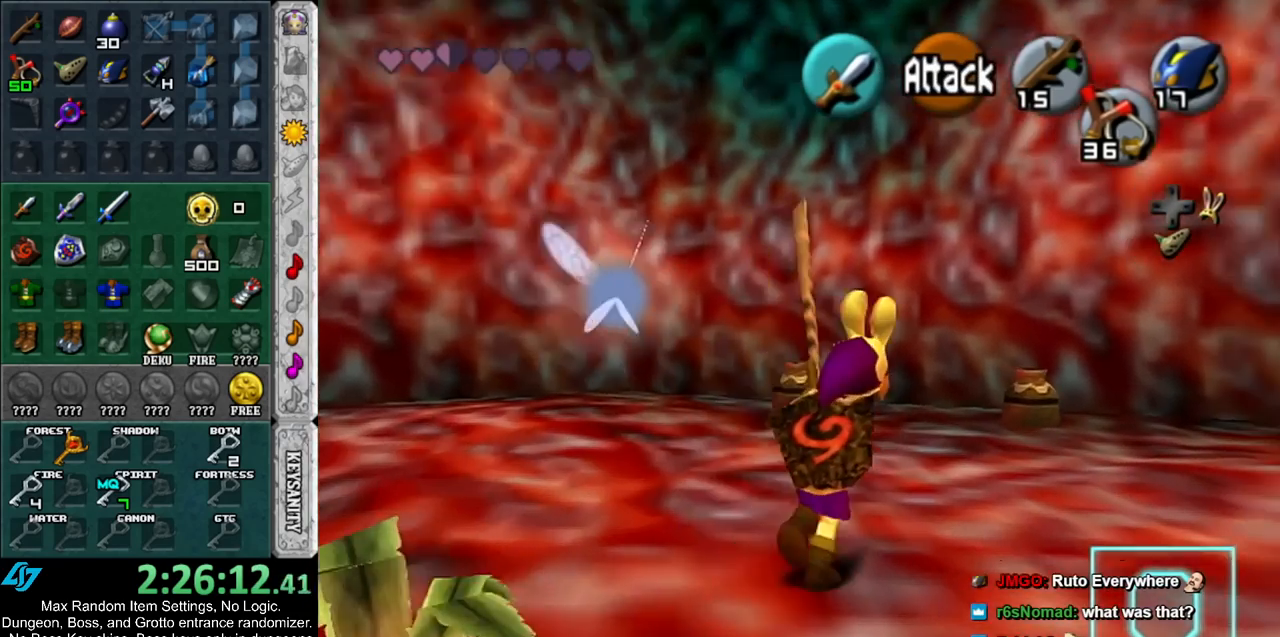
{"buttons": ["B", "R1"], "left_stick": "up", "right_stick": "center", "events": [[183, "left_stick", "up"], [417, "B", "down"], [500, "R1", "down"]]}
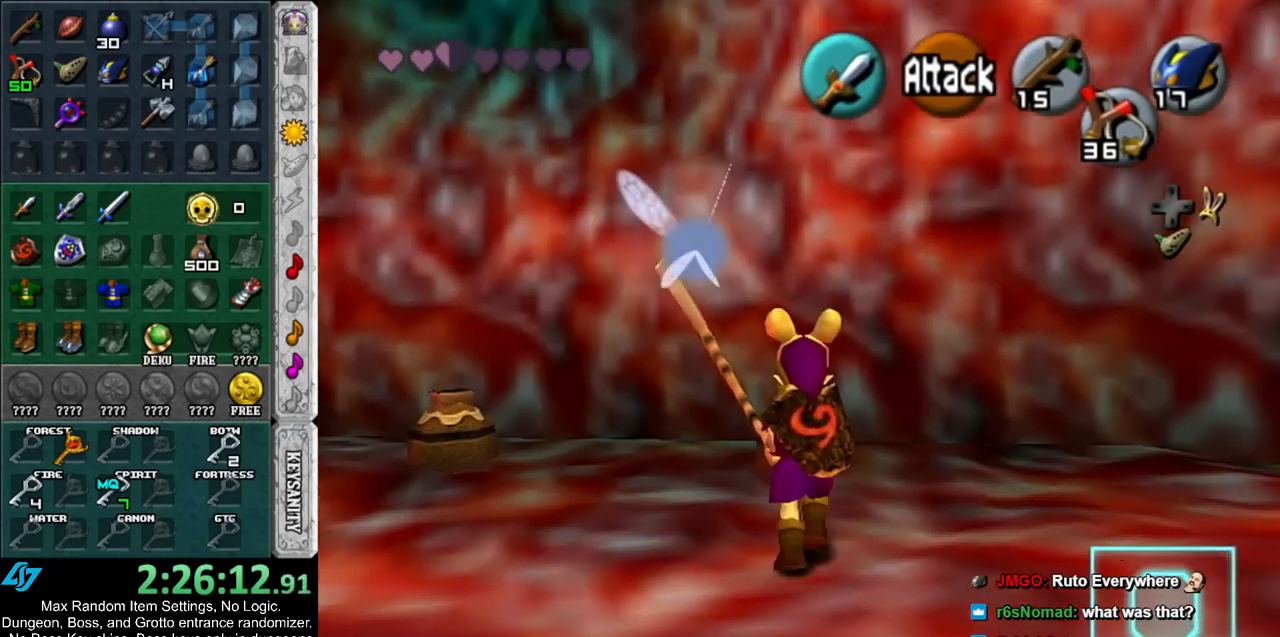
{"buttons": [], "left_stick": "center", "right_stick": "center", "events": [[33, "B", "up"], [100, "left_stick", "center"], [167, "B", "down"], [333, "B", "up"], [433, "R1", "up"]]}
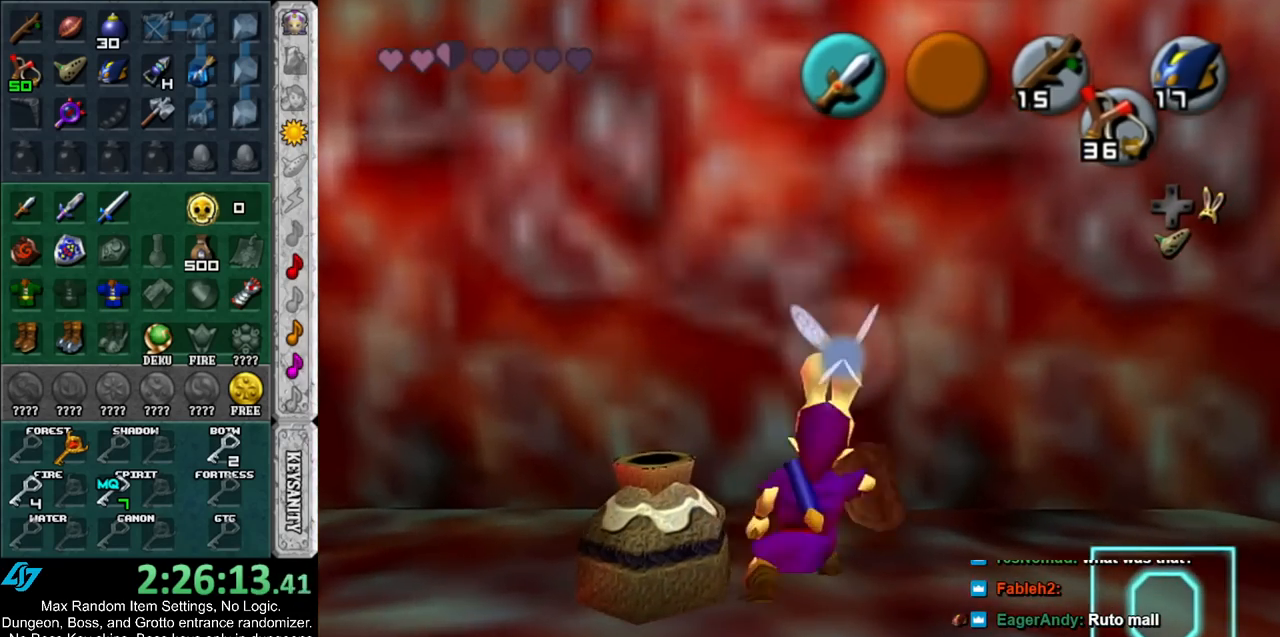
{"buttons": ["R1"], "left_stick": "center", "right_stick": "center", "events": [[100, "left_stick", "left"], [250, "R1", "down"], [250, "left_stick", "center"], [350, "B", "down"], [500, "B", "up"]]}
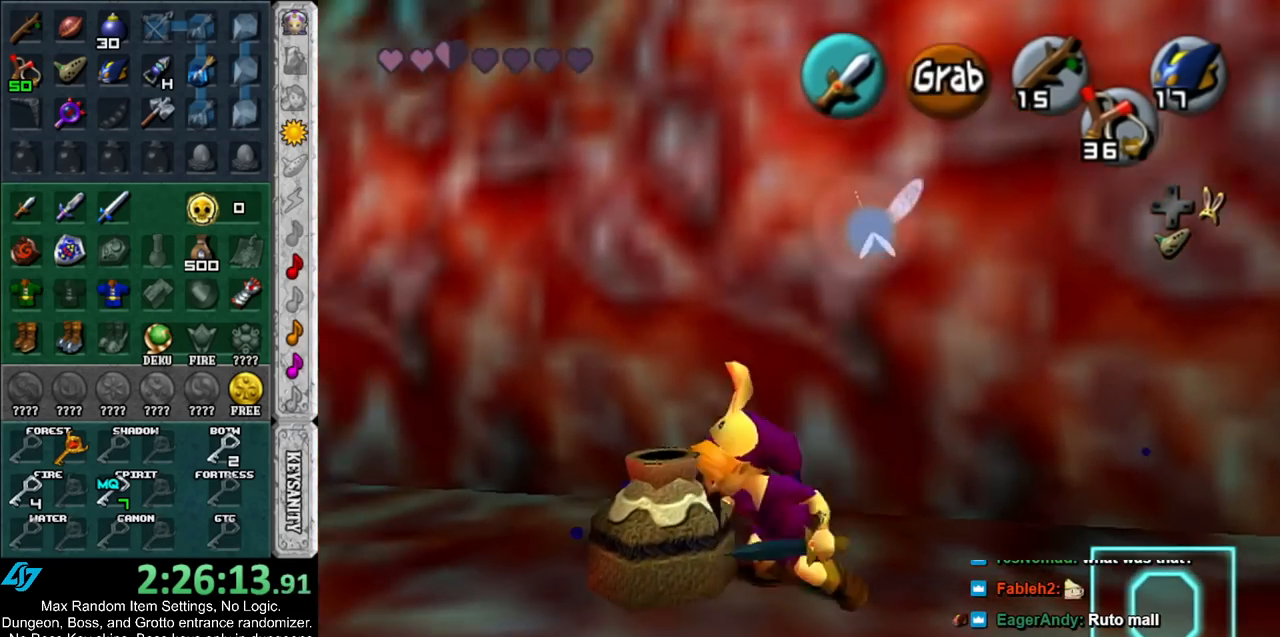
{"buttons": [], "left_stick": "left", "right_stick": "center", "events": [[33, "R1", "up"], [250, "left_stick", "down-left"], [367, "left_stick", "left"]]}
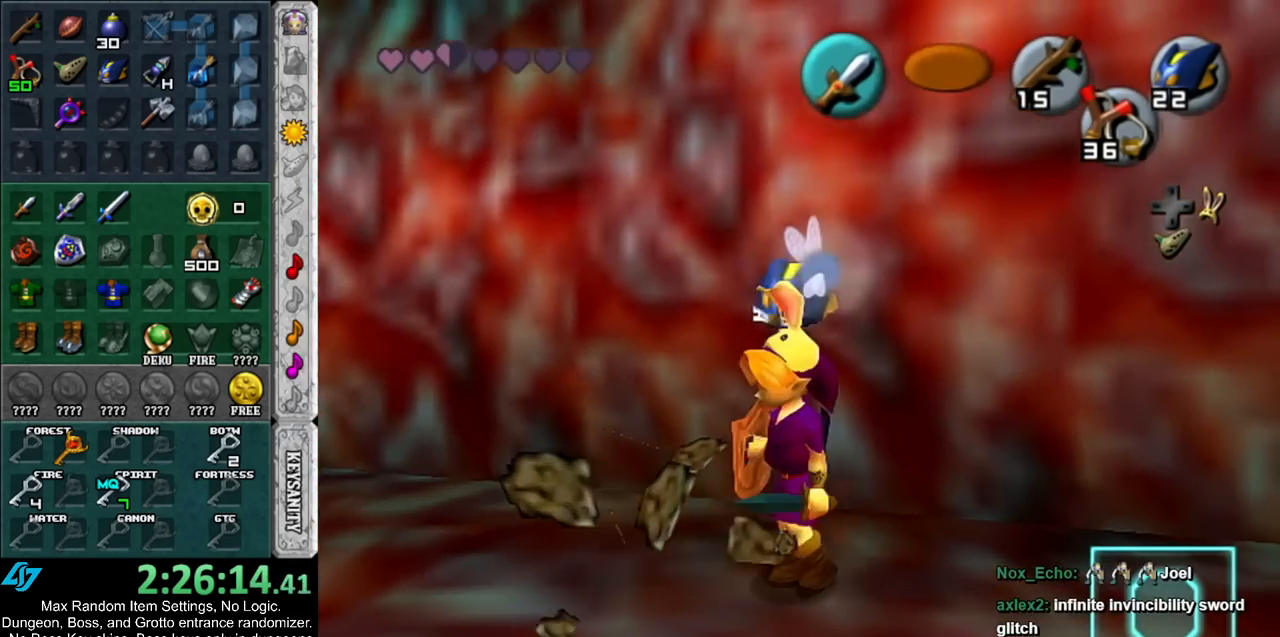
{"buttons": [], "left_stick": "center", "right_stick": "center", "events": [[117, "left_stick", "center"]]}
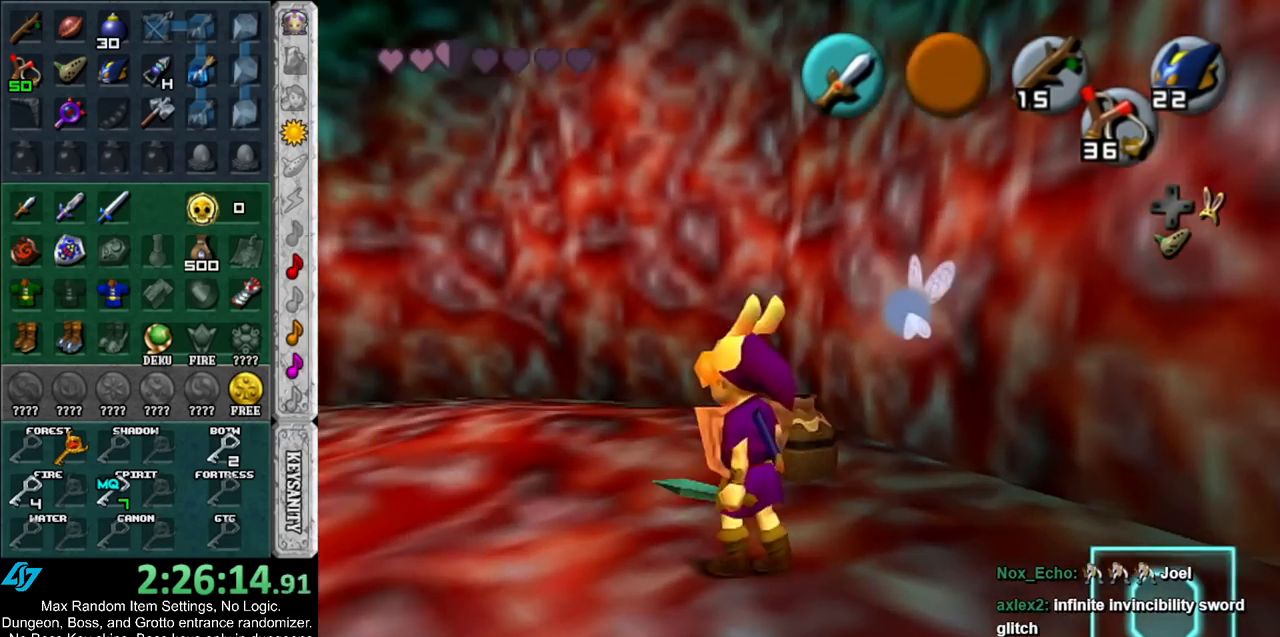
{"buttons": [], "left_stick": "center", "right_stick": "center", "events": [[250, "left_stick", "up-right"], [367, "left_stick", "center"]]}